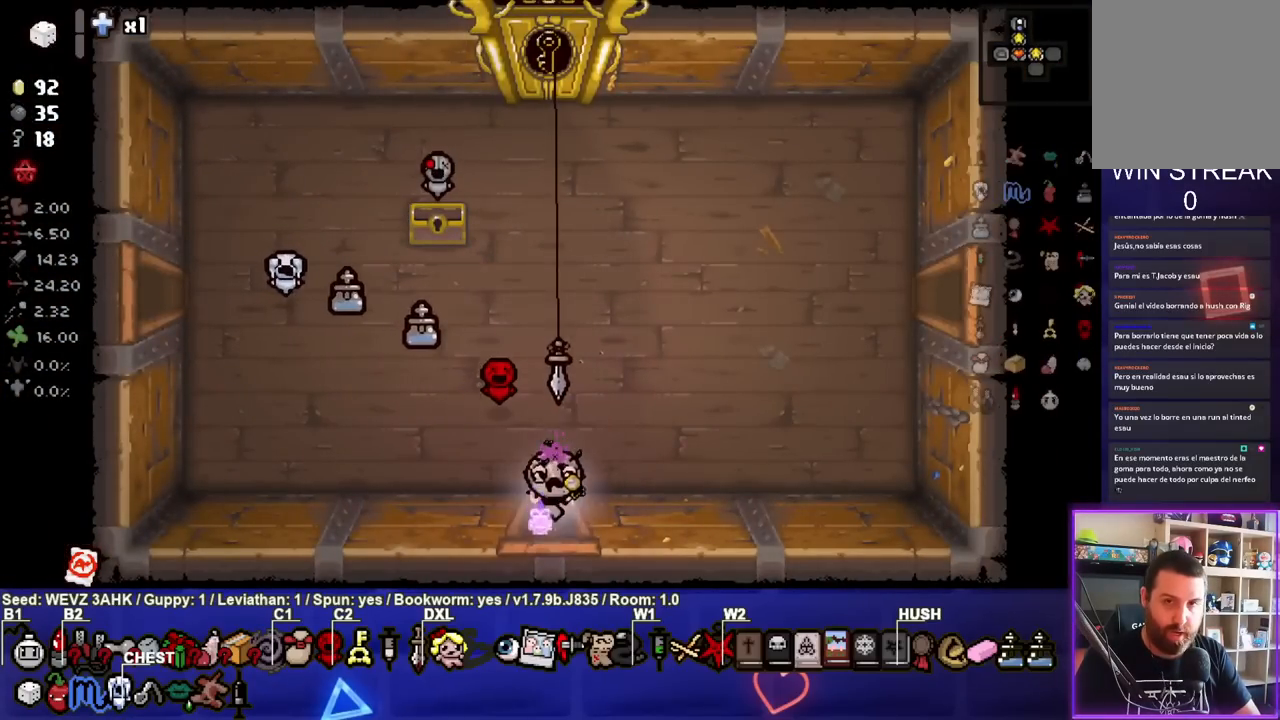
Gameplay with a controller (PlayStation layout); each line is a JSON object with the inputs held at the frame after it. "events" lists button and stick changes between this image and that frame as [ms after this image, input, new state], when the widget could be followed in between.
{"buttons": ["CROSS"], "left_stick": "center", "right_stick": "center", "events": [[150, "left_stick", "center"], [217, "CROSS", "down"]]}
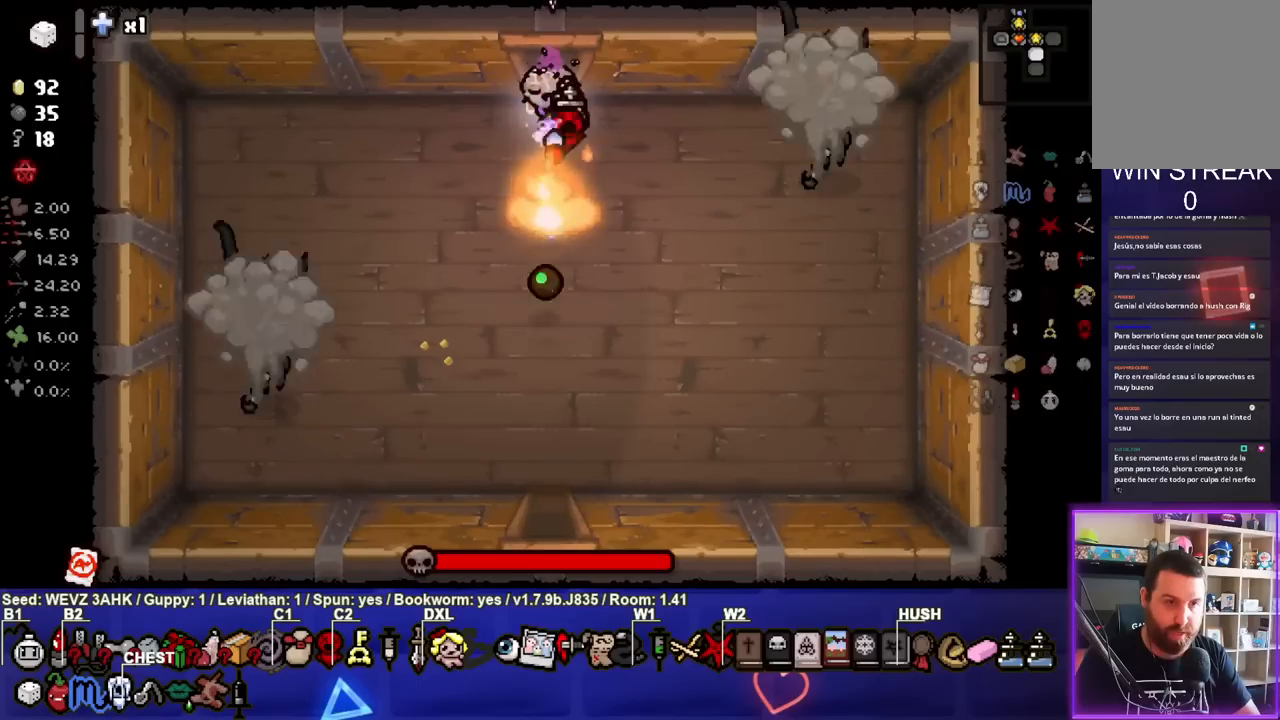
{"buttons": ["CIRCLE"], "left_stick": "right", "right_stick": "center", "events": [[83, "left_stick", "down-left"], [267, "CROSS", "up"], [267, "left_stick", "right"], [333, "CIRCLE", "down"]]}
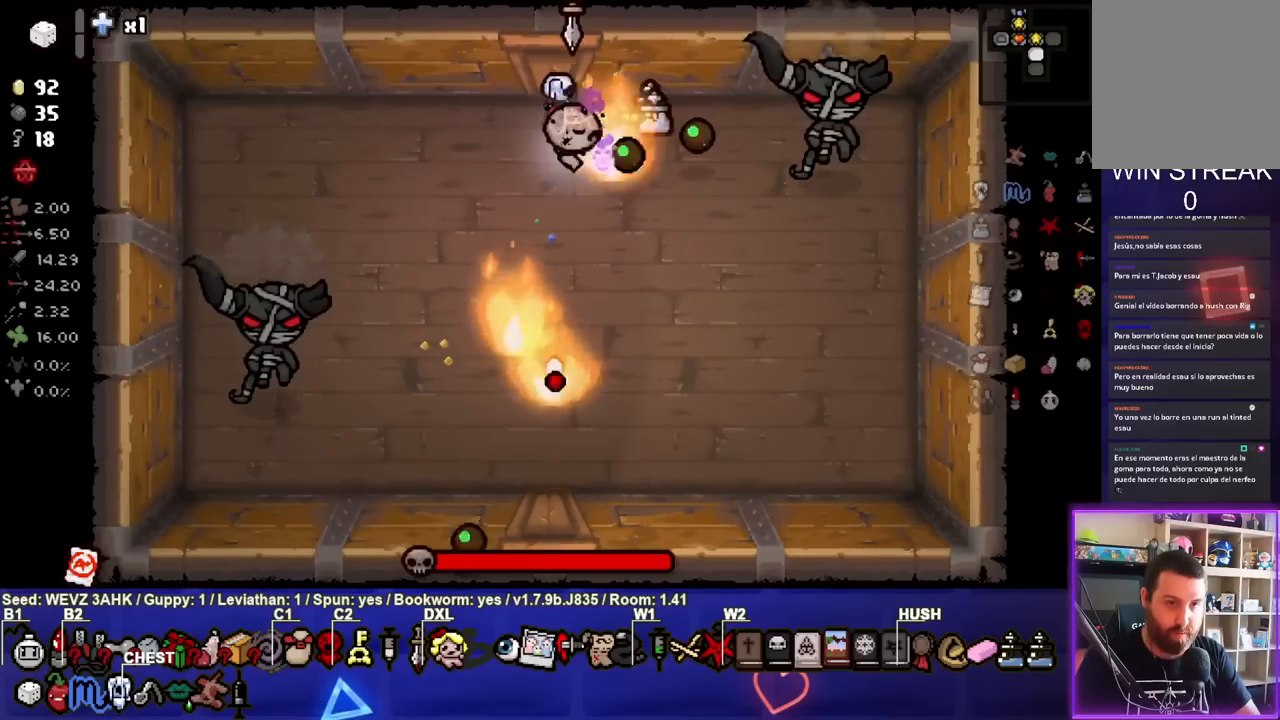
{"buttons": ["CIRCLE"], "left_stick": "center", "right_stick": "center", "events": [[33, "left_stick", "center"], [133, "left_stick", "right"], [333, "left_stick", "center"], [383, "left_stick", "down"], [467, "left_stick", "center"]]}
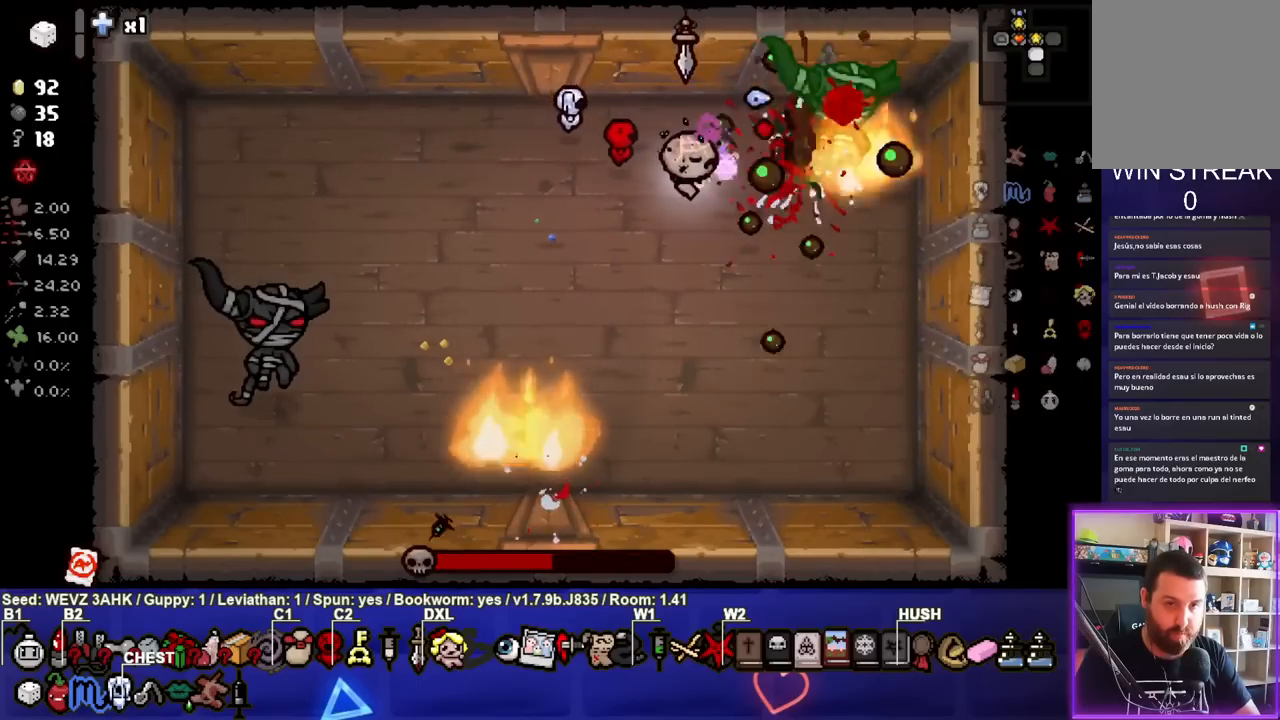
{"buttons": ["CIRCLE"], "left_stick": "left", "right_stick": "center", "events": [[83, "left_stick", "right"], [167, "left_stick", "center"], [283, "left_stick", "left"]]}
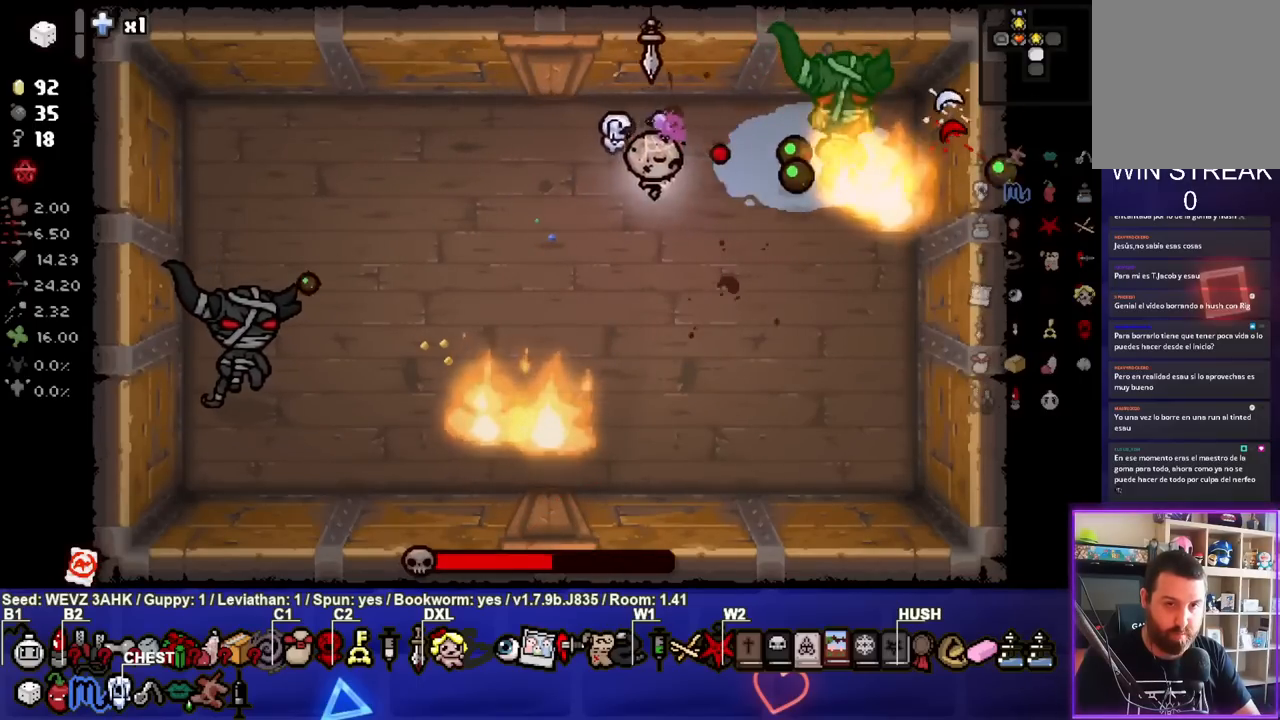
{"buttons": [], "left_stick": "left", "right_stick": "center", "events": [[67, "left_stick", "center"], [133, "left_stick", "left"], [400, "CIRCLE", "up"]]}
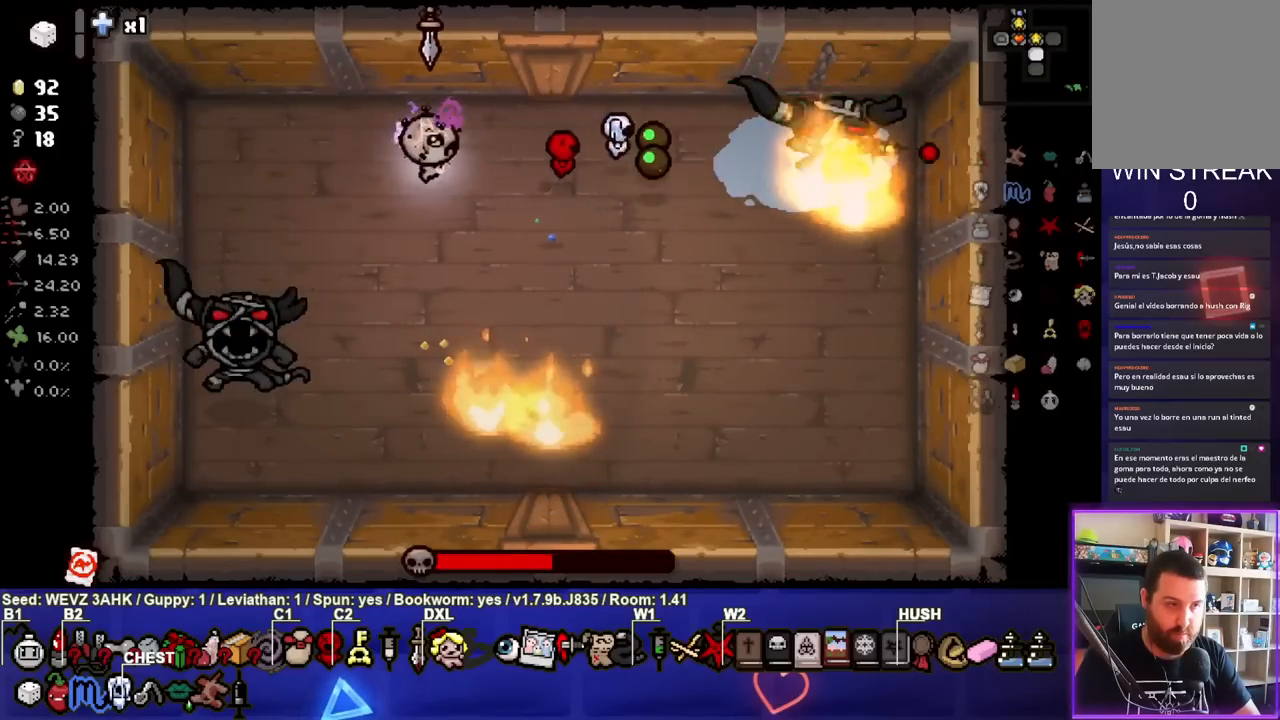
{"buttons": ["CROSS"], "left_stick": "center", "right_stick": "center", "events": [[17, "CROSS", "down"], [217, "left_stick", "center"], [333, "left_stick", "down"], [450, "left_stick", "center"]]}
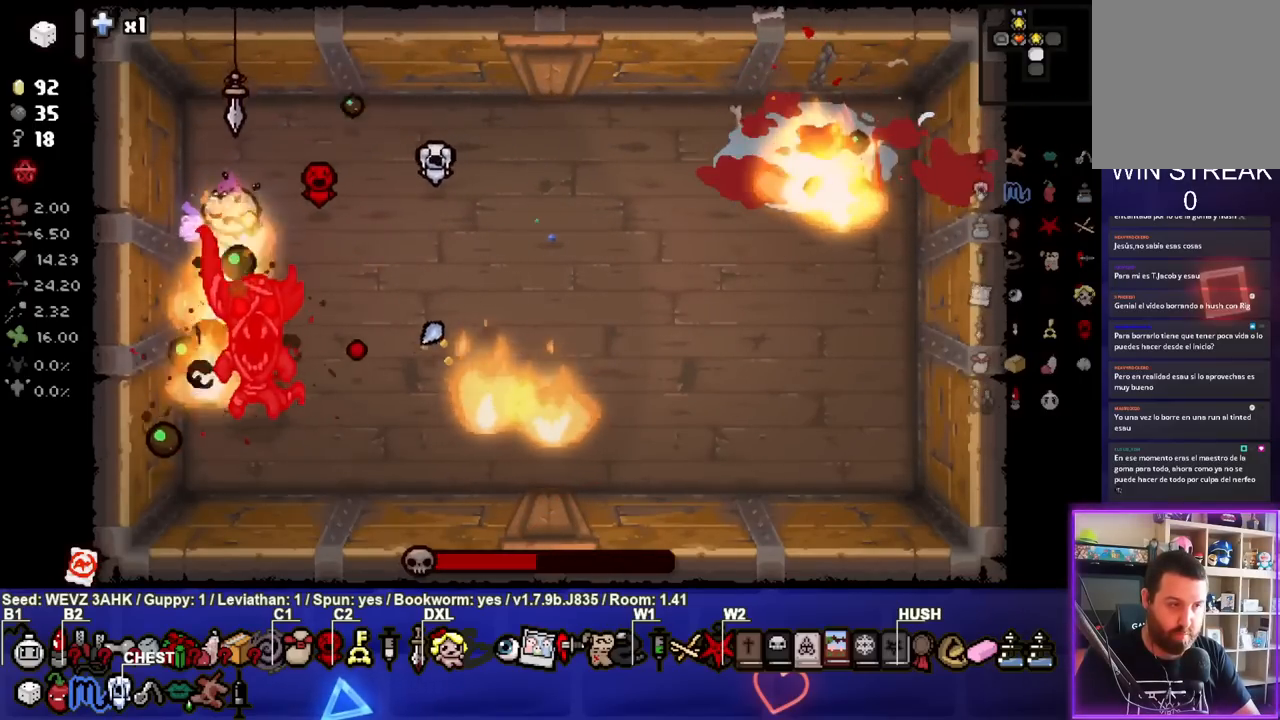
{"buttons": ["CROSS"], "left_stick": "center", "right_stick": "center", "events": [[67, "left_stick", "up-right"], [167, "left_stick", "center"], [450, "left_stick", "down"], [500, "left_stick", "center"]]}
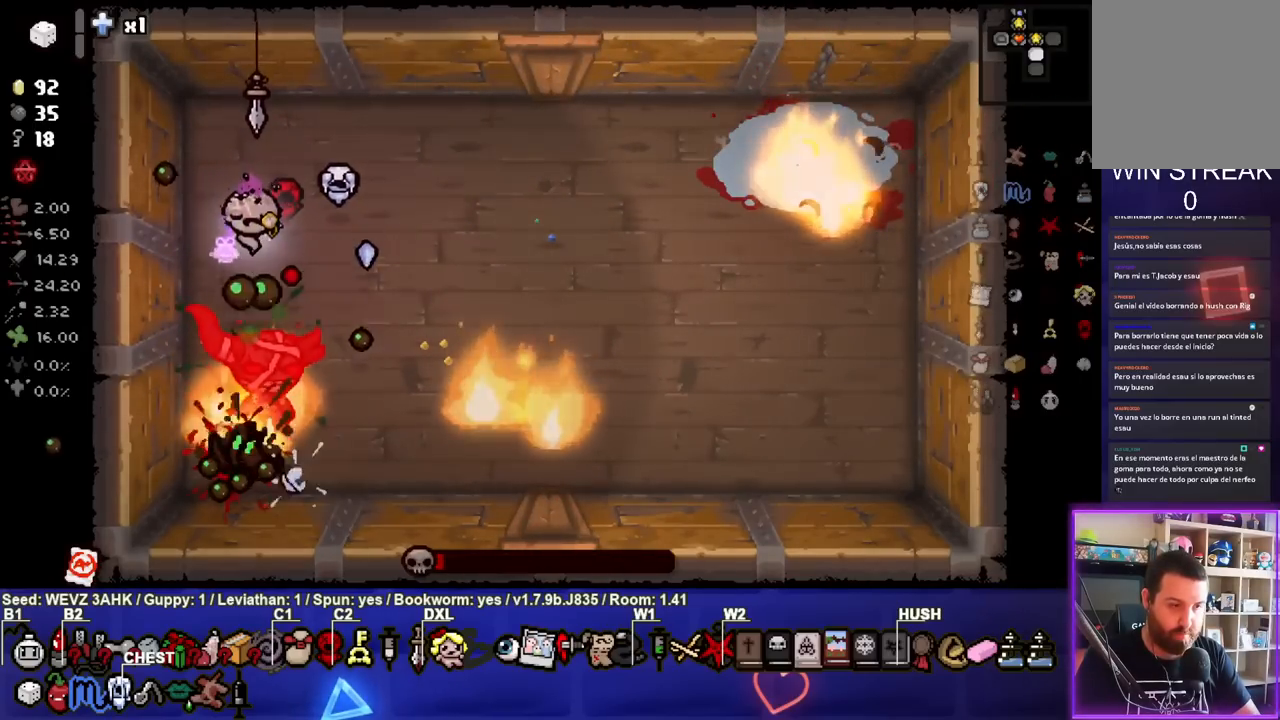
{"buttons": ["CROSS"], "left_stick": "right", "right_stick": "center", "events": [[167, "left_stick", "up"], [217, "left_stick", "up-right"], [433, "left_stick", "right"]]}
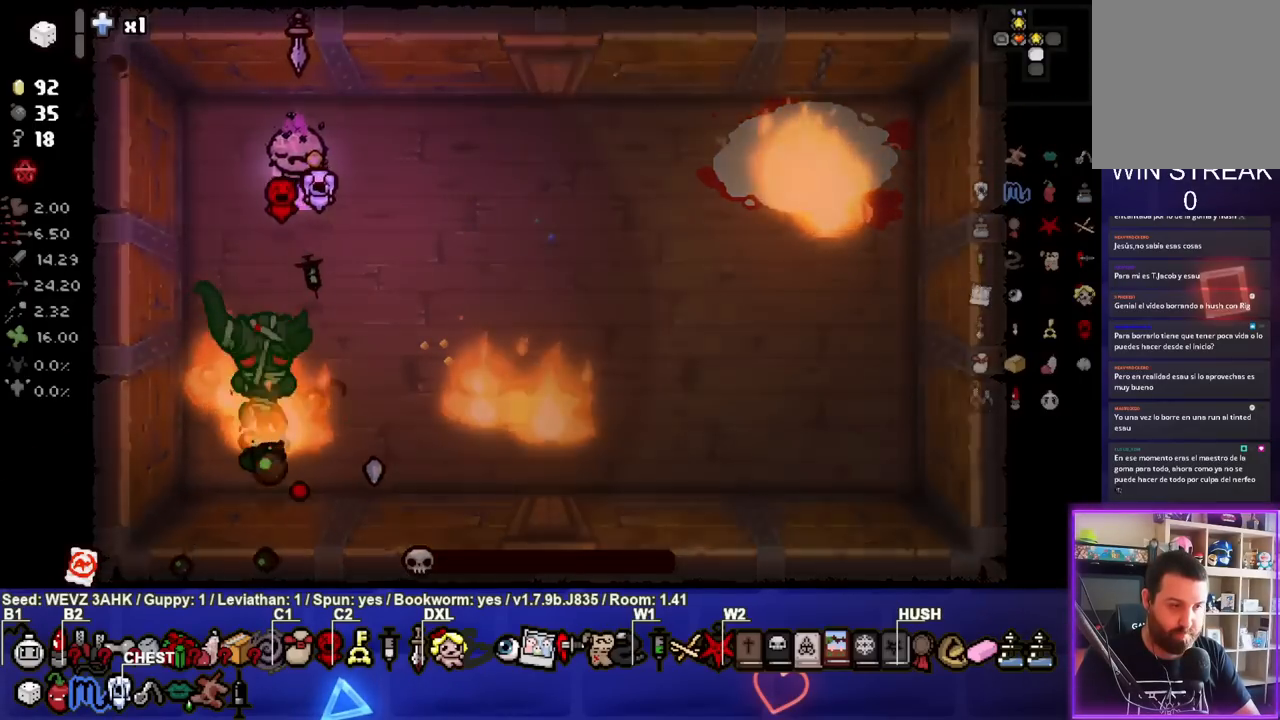
{"buttons": [], "left_stick": "center", "right_stick": "center", "events": [[17, "CROSS", "up"], [150, "left_stick", "down-right"], [400, "left_stick", "center"]]}
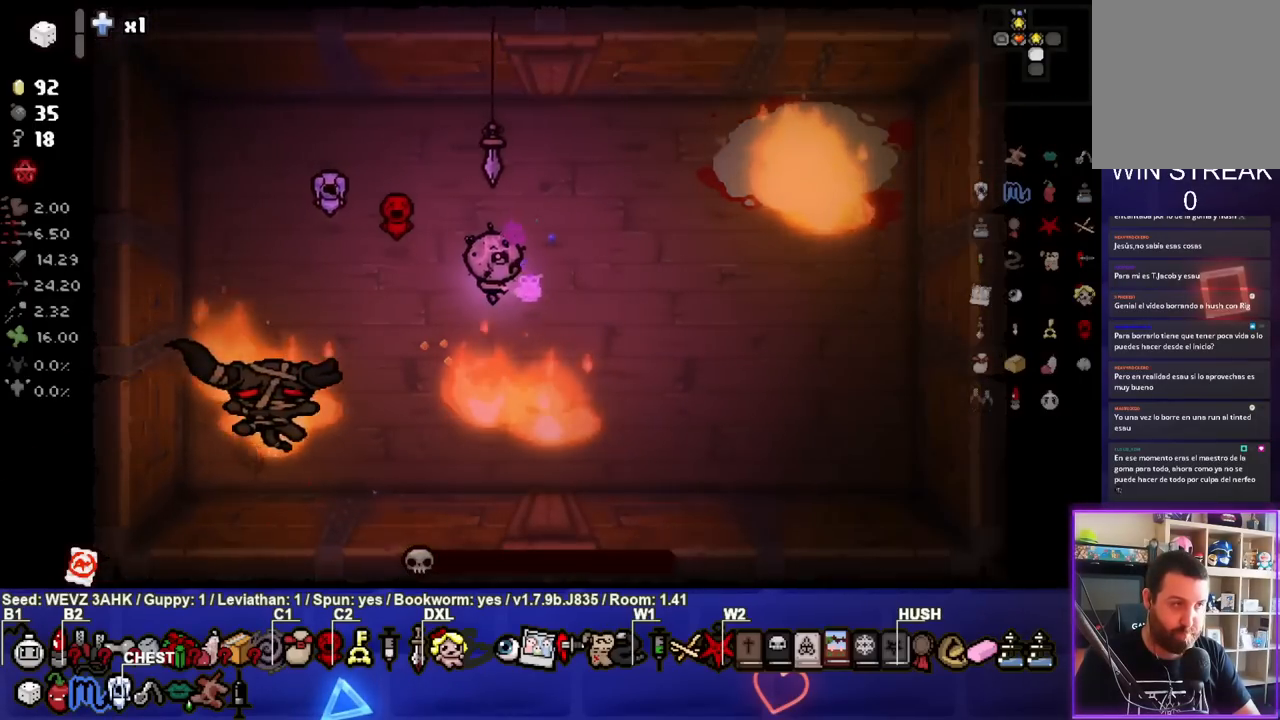
{"buttons": [], "left_stick": "right", "right_stick": "center", "events": [[467, "left_stick", "right"]]}
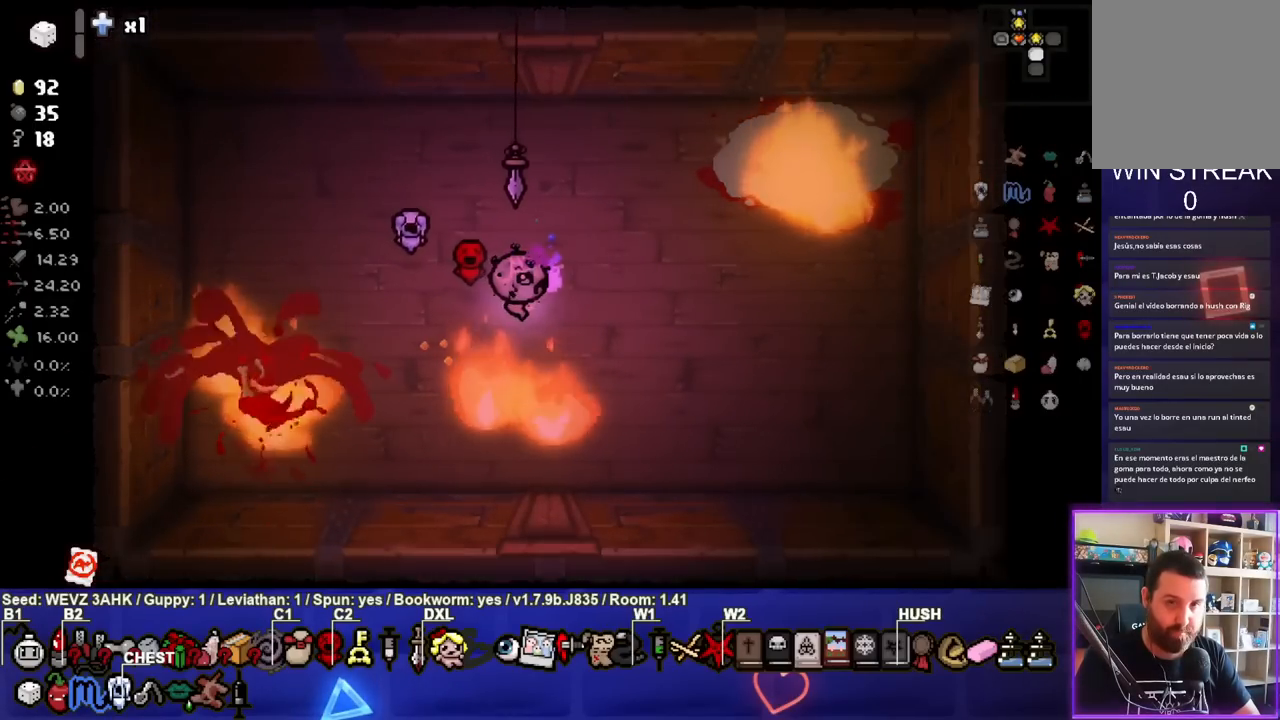
{"buttons": [], "left_stick": "center", "right_stick": "center", "events": [[183, "left_stick", "center"]]}
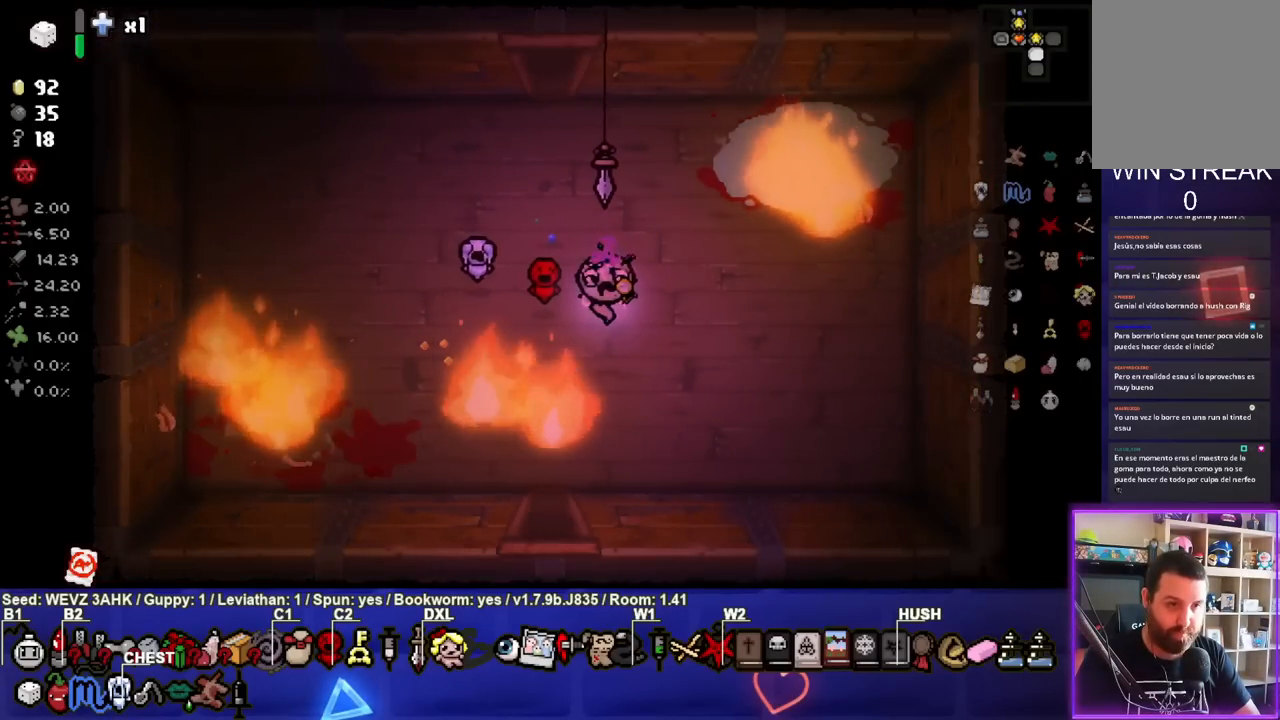
{"buttons": [], "left_stick": "down", "right_stick": "center", "events": [[200, "left_stick", "down"]]}
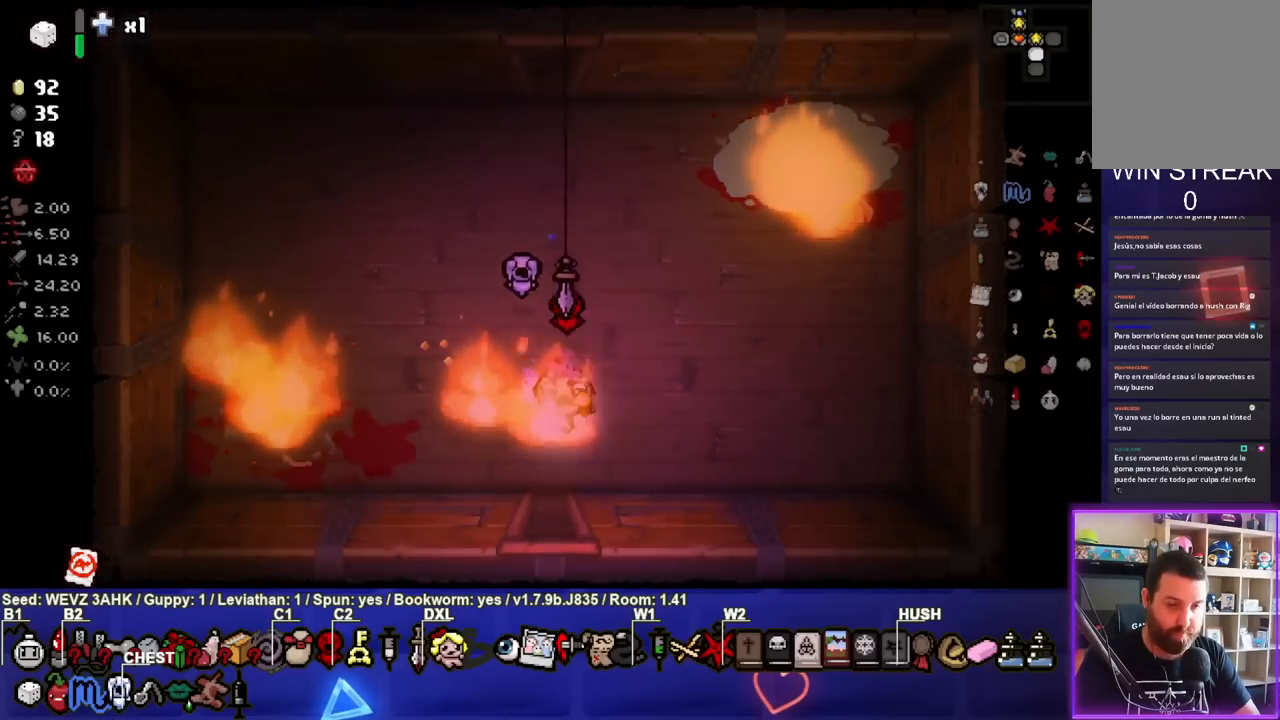
{"buttons": ["CROSS"], "left_stick": "center", "right_stick": "center", "events": [[350, "left_stick", "center"], [367, "CROSS", "down"]]}
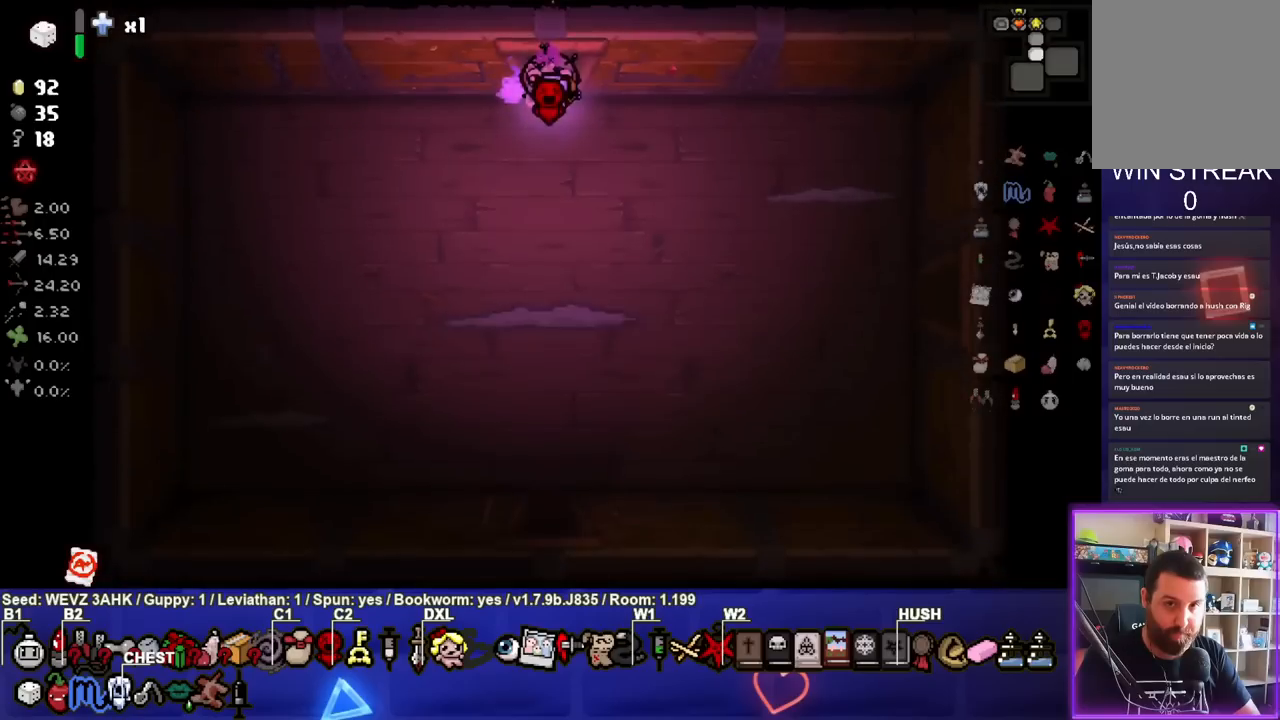
{"buttons": ["CROSS"], "left_stick": "center", "right_stick": "center", "events": [[267, "left_stick", "down-left"], [383, "left_stick", "center"]]}
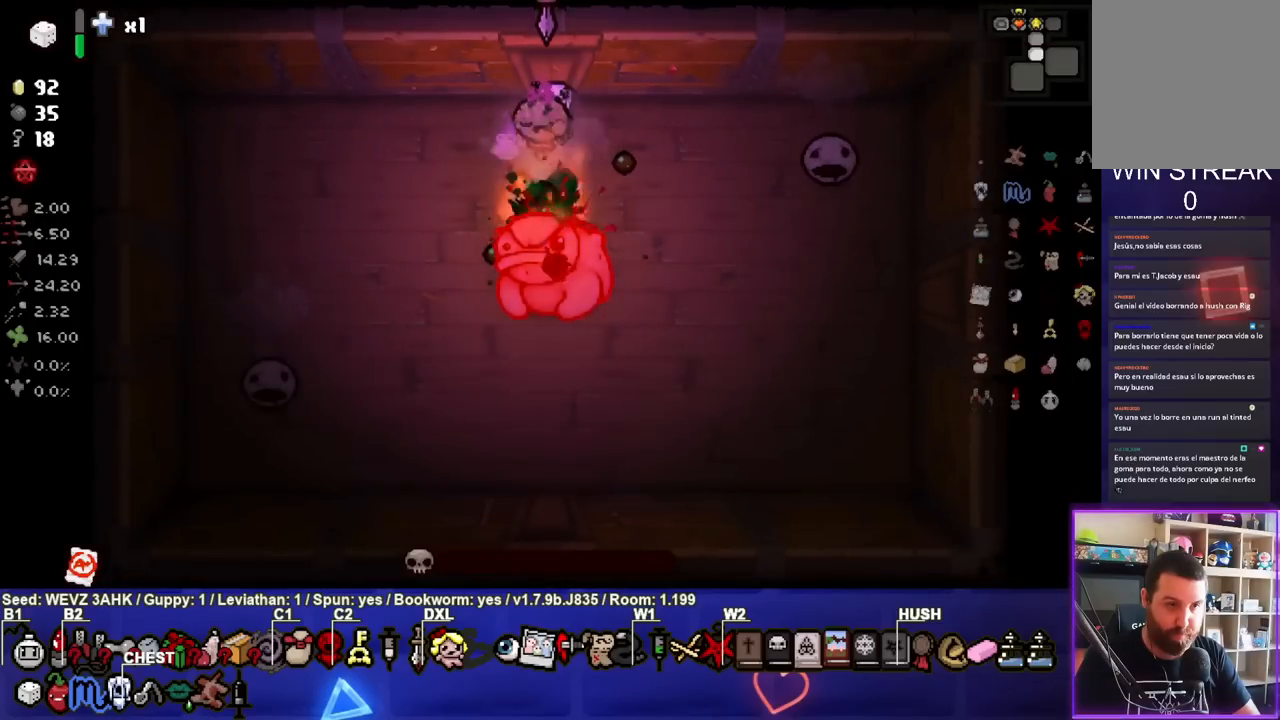
{"buttons": ["SQUARE"], "left_stick": "down-left", "right_stick": "center", "events": [[333, "left_stick", "down-left"], [433, "SQUARE", "down"], [483, "CROSS", "up"]]}
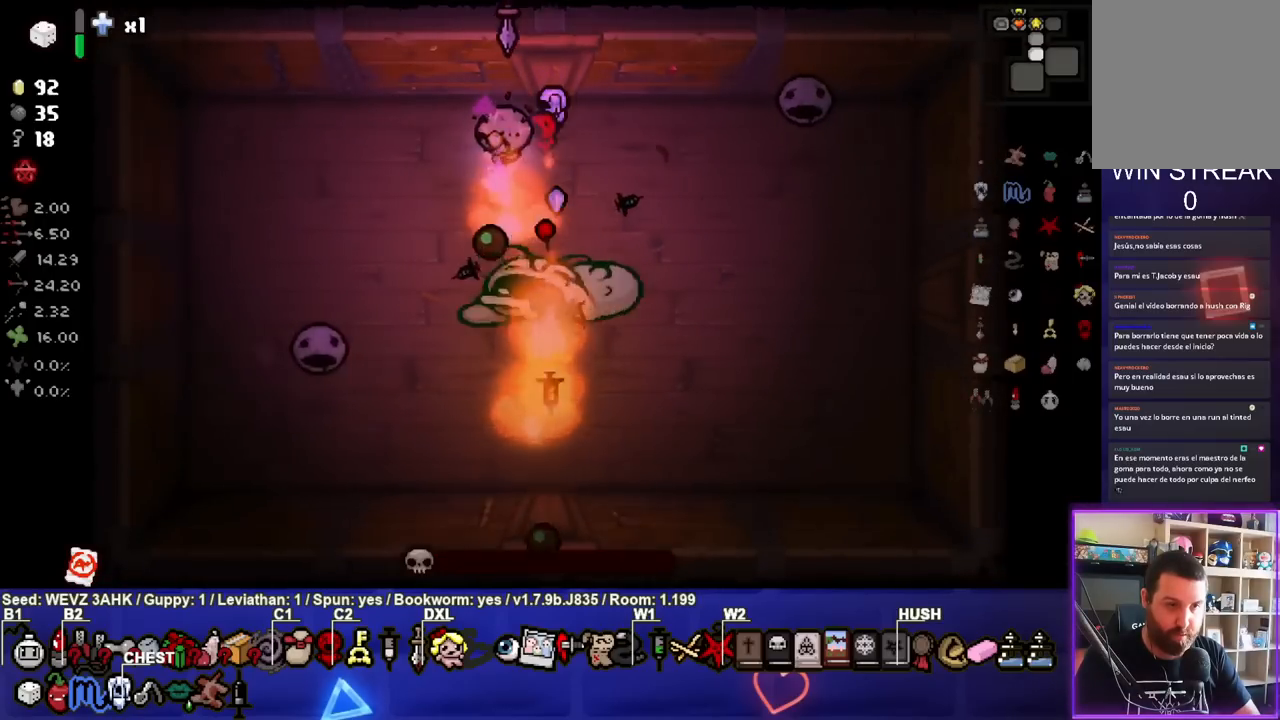
{"buttons": ["CROSS"], "left_stick": "center", "right_stick": "center", "events": [[133, "left_stick", "down"], [267, "left_stick", "up-left"], [283, "SQUARE", "up"], [350, "CROSS", "down"], [483, "left_stick", "center"]]}
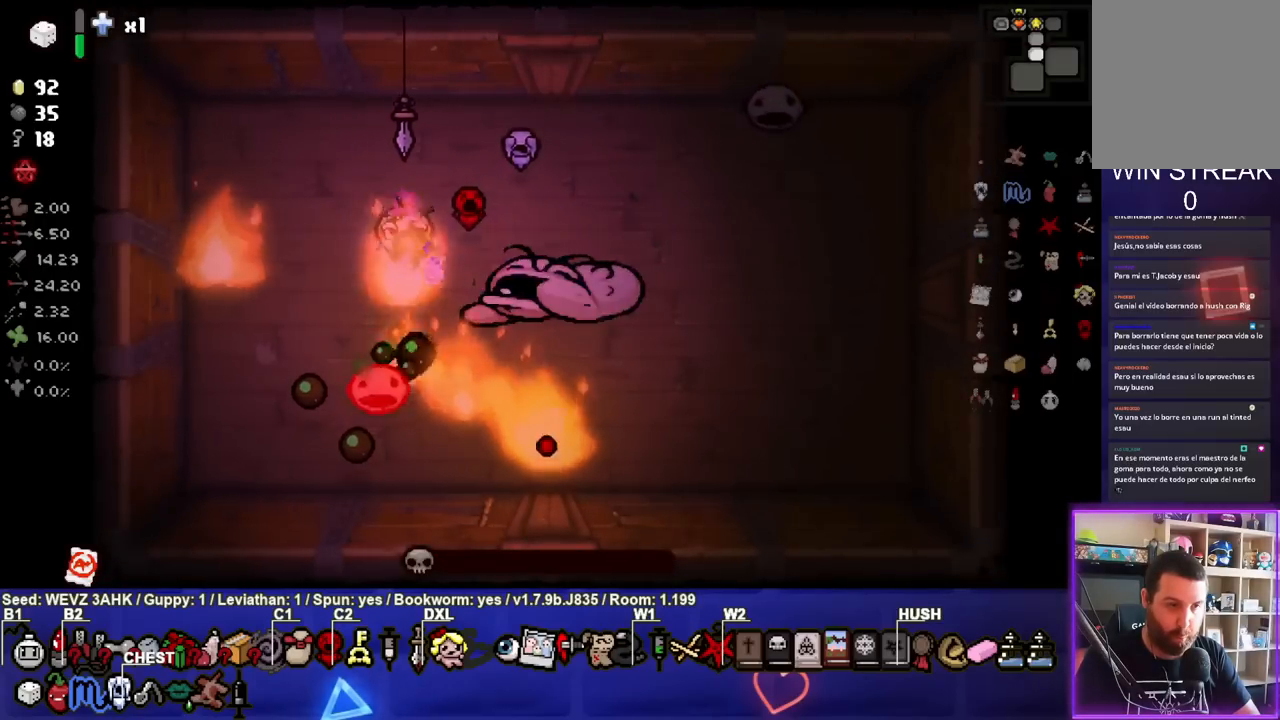
{"buttons": ["CIRCLE"], "left_stick": "center", "right_stick": "center", "events": [[117, "left_stick", "up"], [200, "CROSS", "up"], [217, "left_stick", "up-right"], [283, "CIRCLE", "down"], [450, "left_stick", "center"]]}
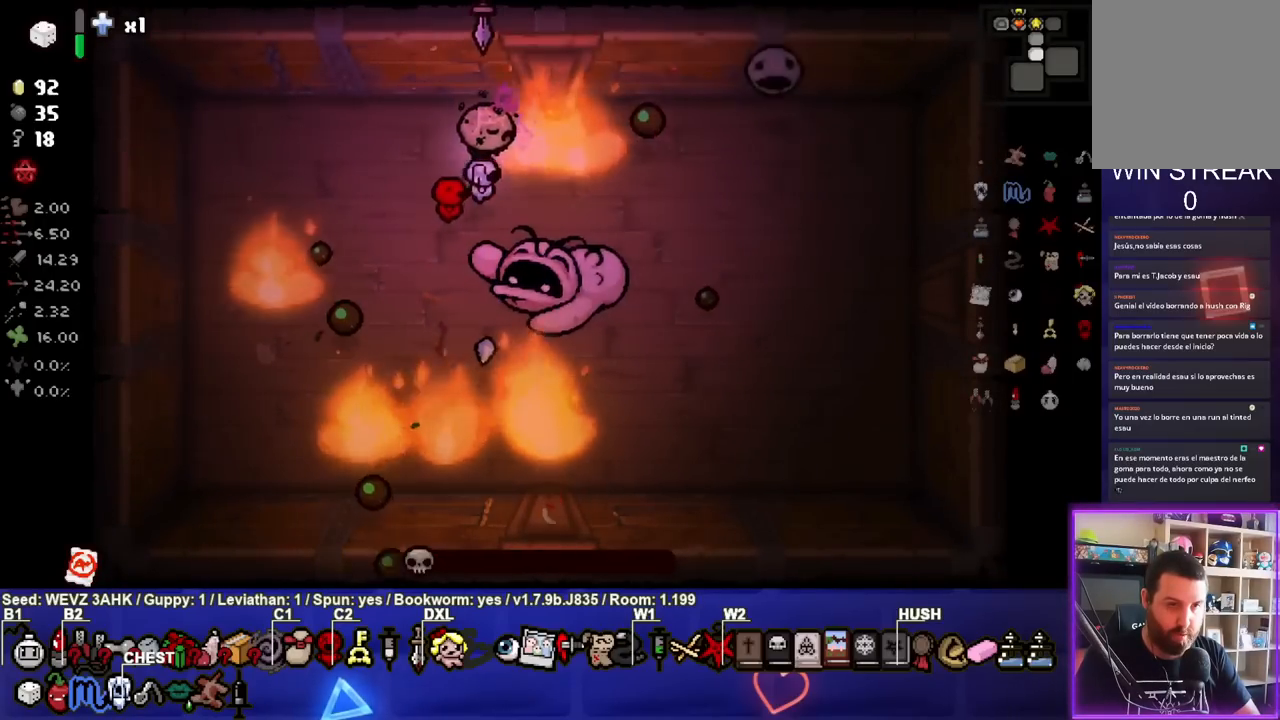
{"buttons": [], "left_stick": "left", "right_stick": "center", "events": [[117, "left_stick", "right"], [233, "left_stick", "center"], [300, "left_stick", "left"], [417, "CIRCLE", "up"]]}
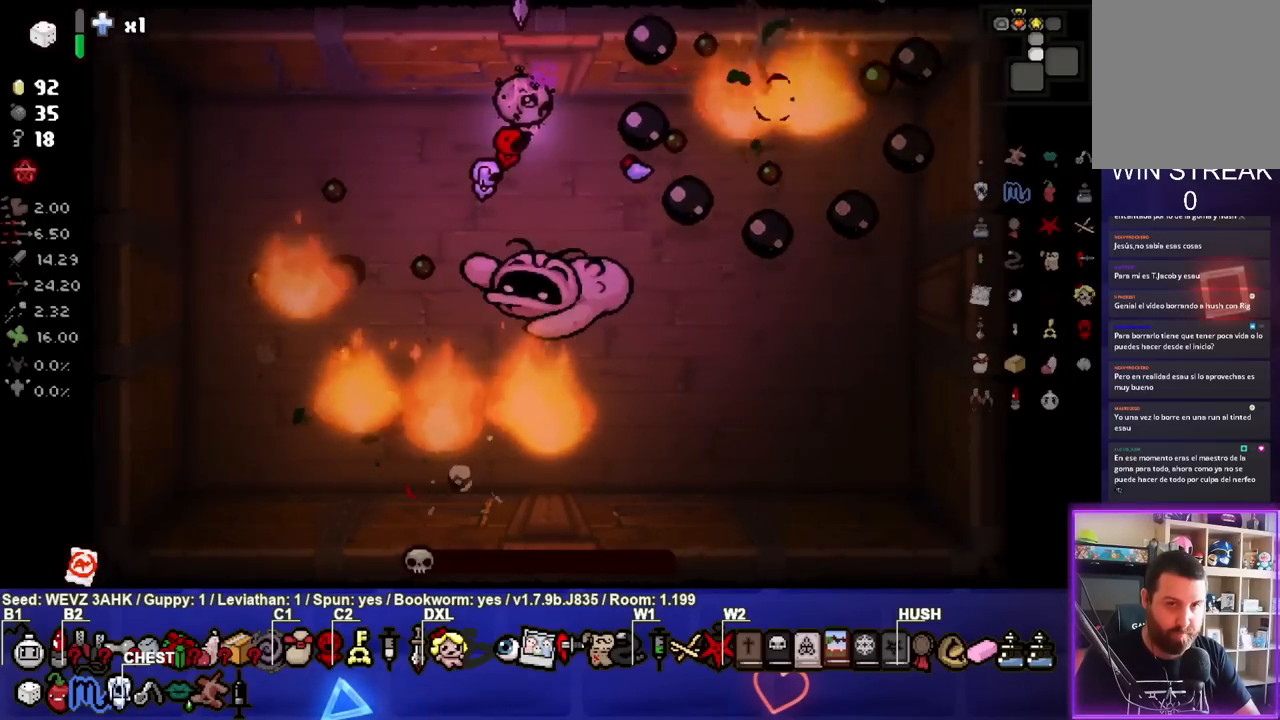
{"buttons": [], "left_stick": "center", "right_stick": "center", "events": [[150, "left_stick", "center"]]}
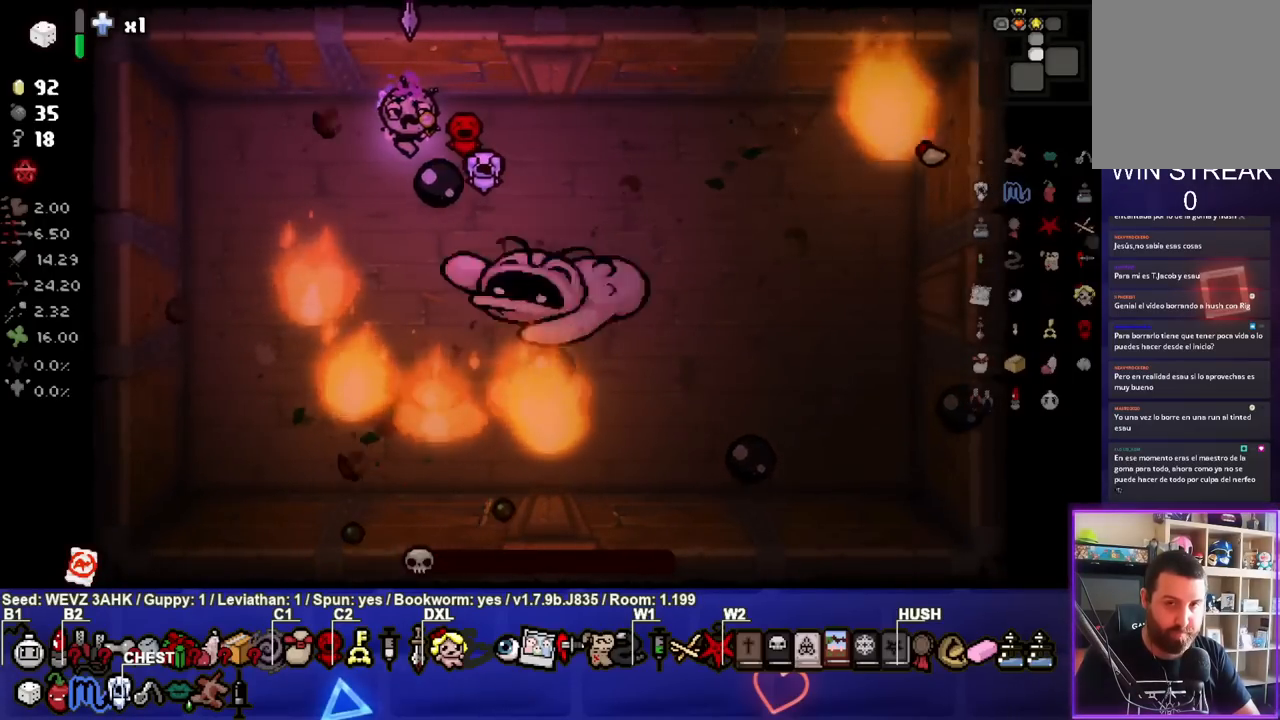
{"buttons": [], "left_stick": "center", "right_stick": "center", "events": []}
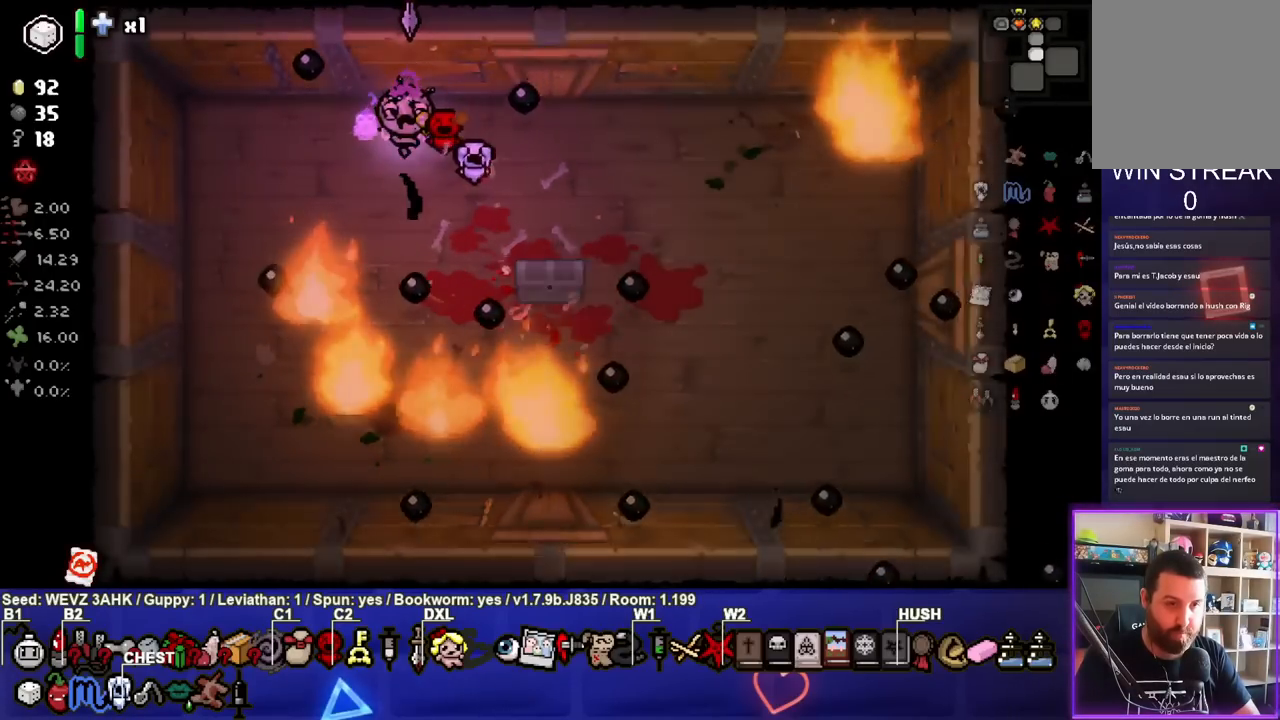
{"buttons": [], "left_stick": "down-right", "right_stick": "center", "events": [[400, "left_stick", "down-right"]]}
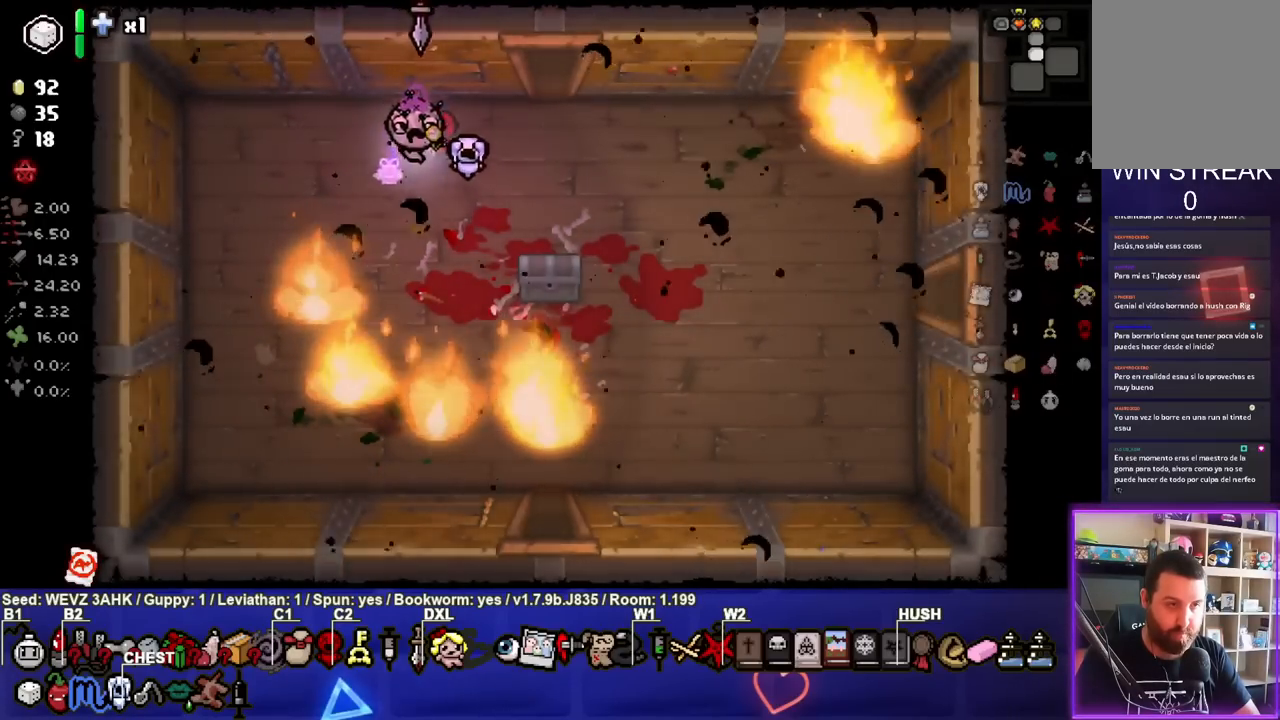
{"buttons": [], "left_stick": "center", "right_stick": "center", "events": [[367, "left_stick", "center"]]}
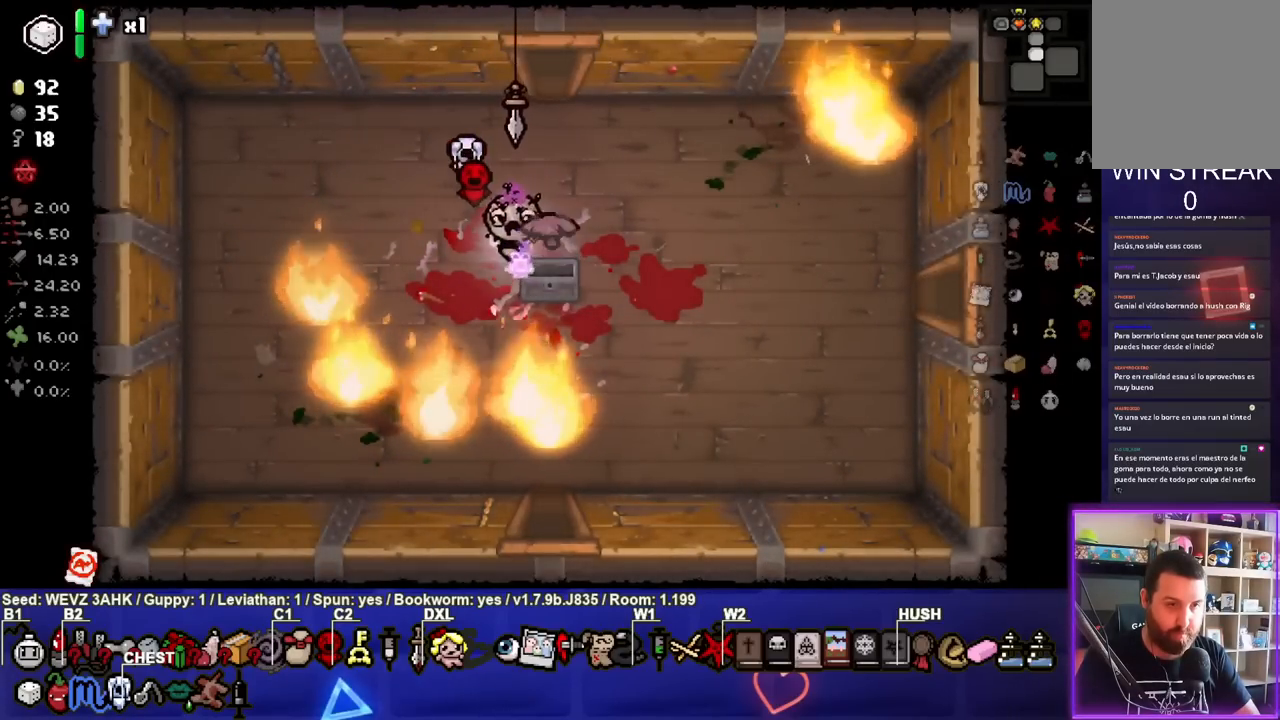
{"buttons": ["L1", "L2"], "left_stick": "center", "right_stick": "center", "events": [[483, "L2", "down"], [500, "L1", "down"]]}
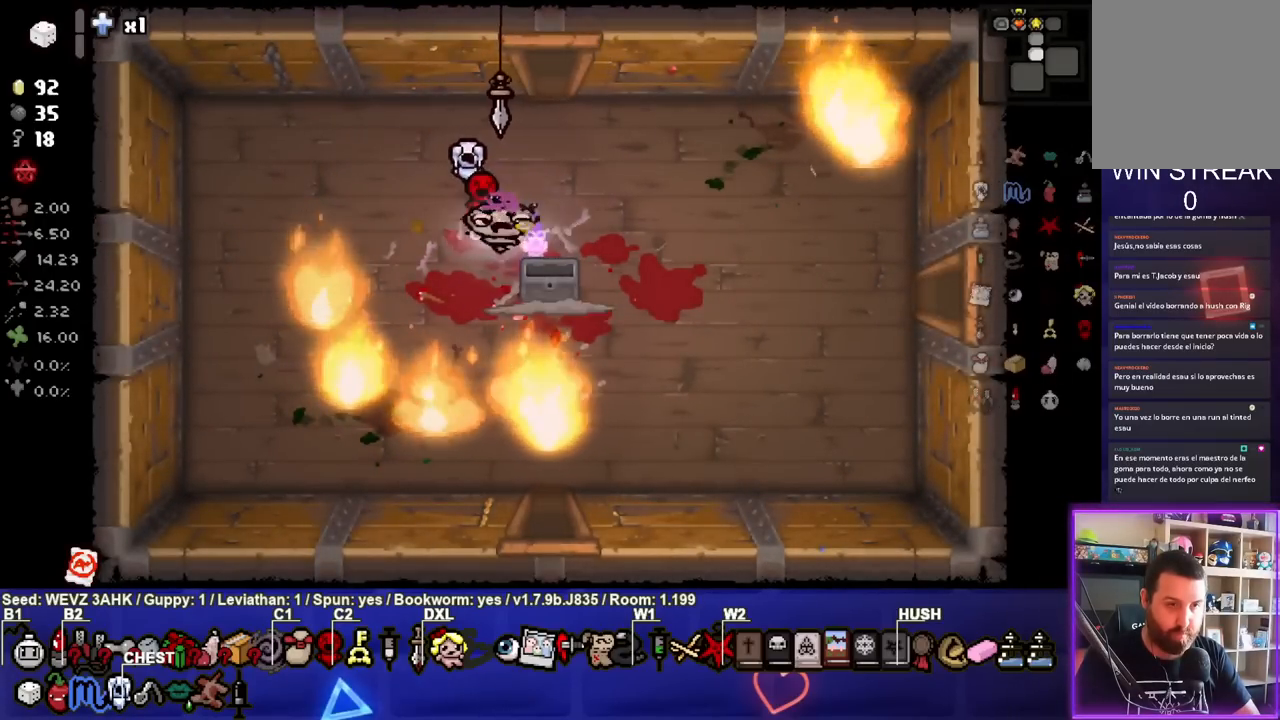
{"buttons": [], "left_stick": "up", "right_stick": "center", "events": [[133, "L1", "up"], [133, "L2", "up"], [133, "left_stick", "up"]]}
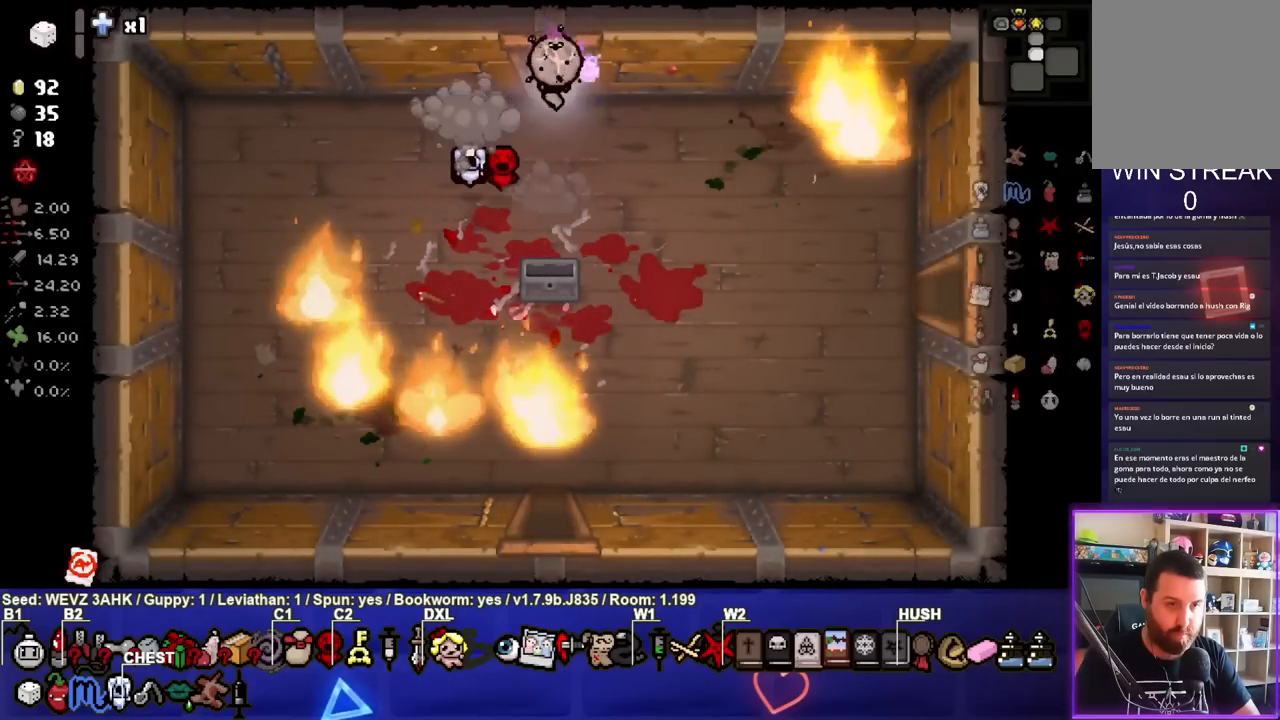
{"buttons": [], "left_stick": "up-right", "right_stick": "center", "events": [[233, "left_stick", "up-right"]]}
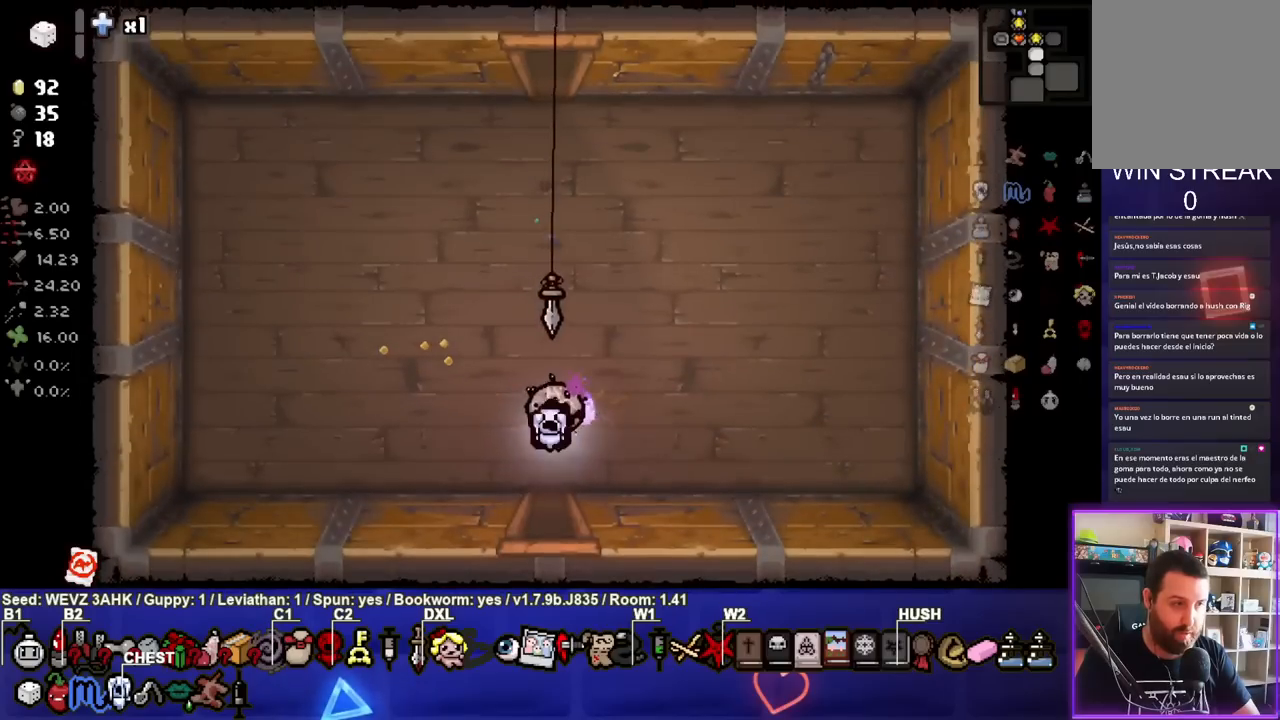
{"buttons": [], "left_stick": "up-right", "right_stick": "center", "events": []}
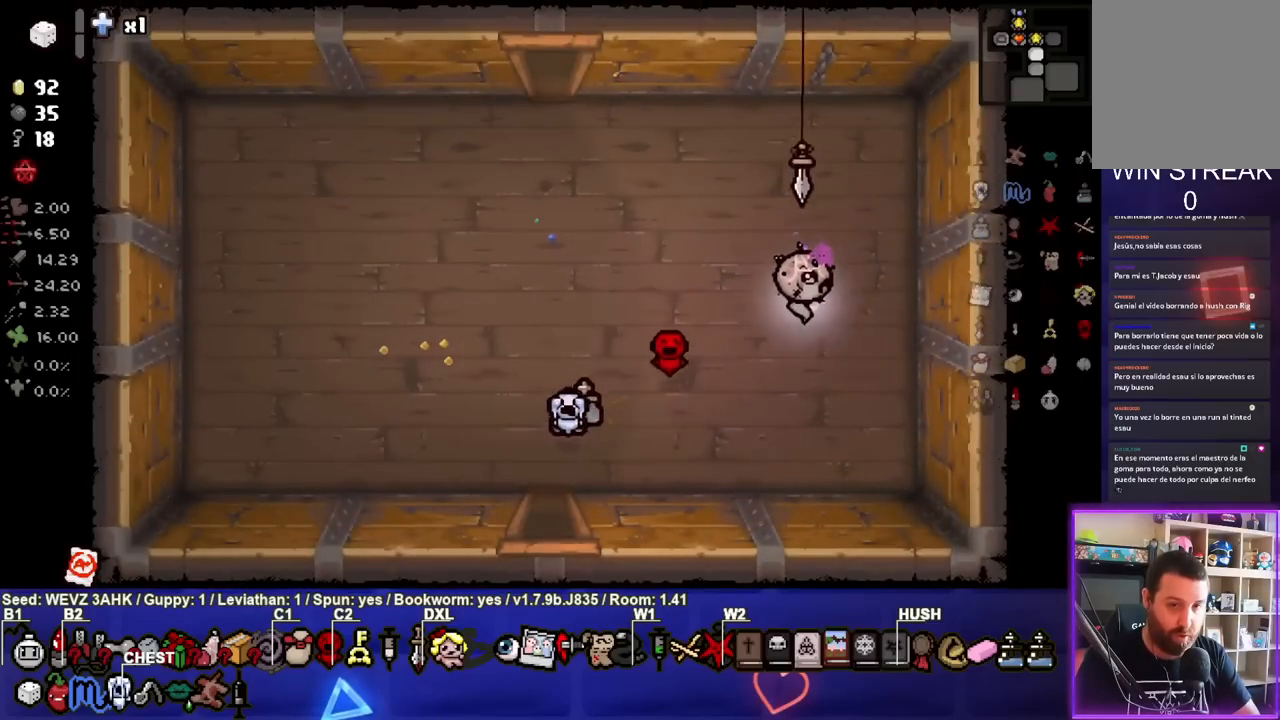
{"buttons": [], "left_stick": "left", "right_stick": "center", "events": [[33, "left_stick", "right"], [133, "left_stick", "center"], [183, "left_stick", "left"], [217, "L1", "down"], [300, "L1", "up"]]}
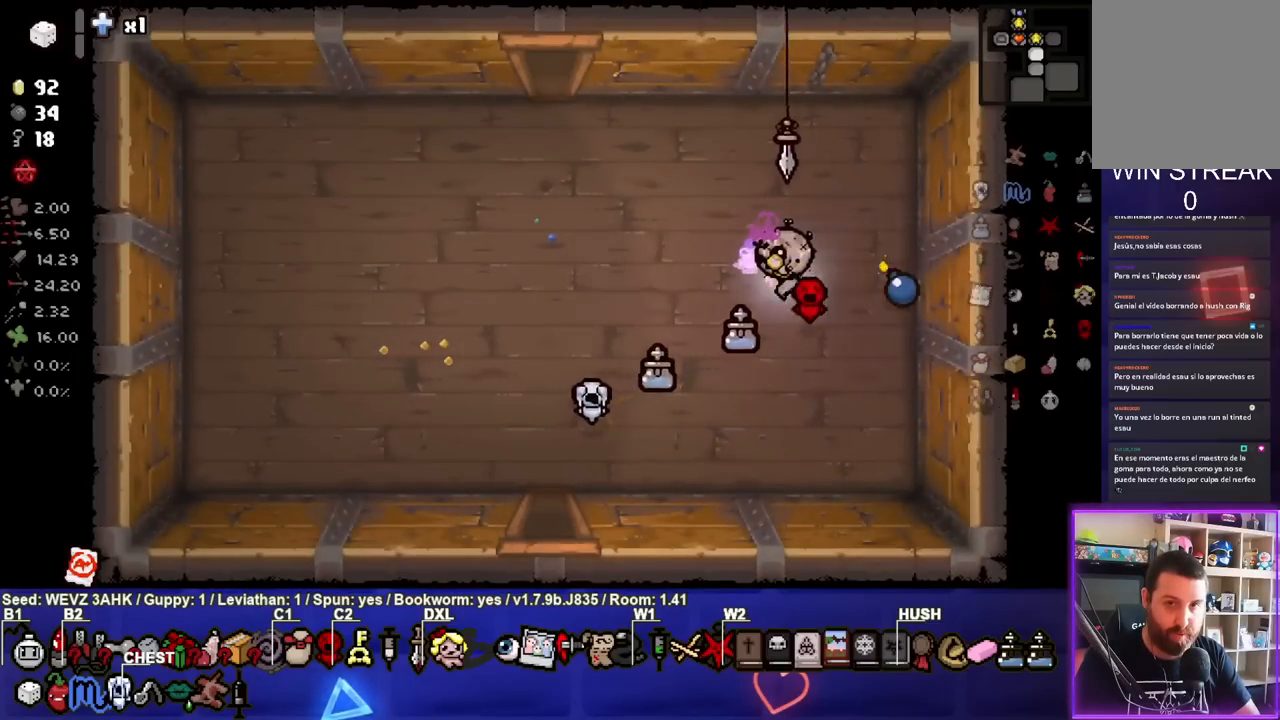
{"buttons": [], "left_stick": "left", "right_stick": "center", "events": []}
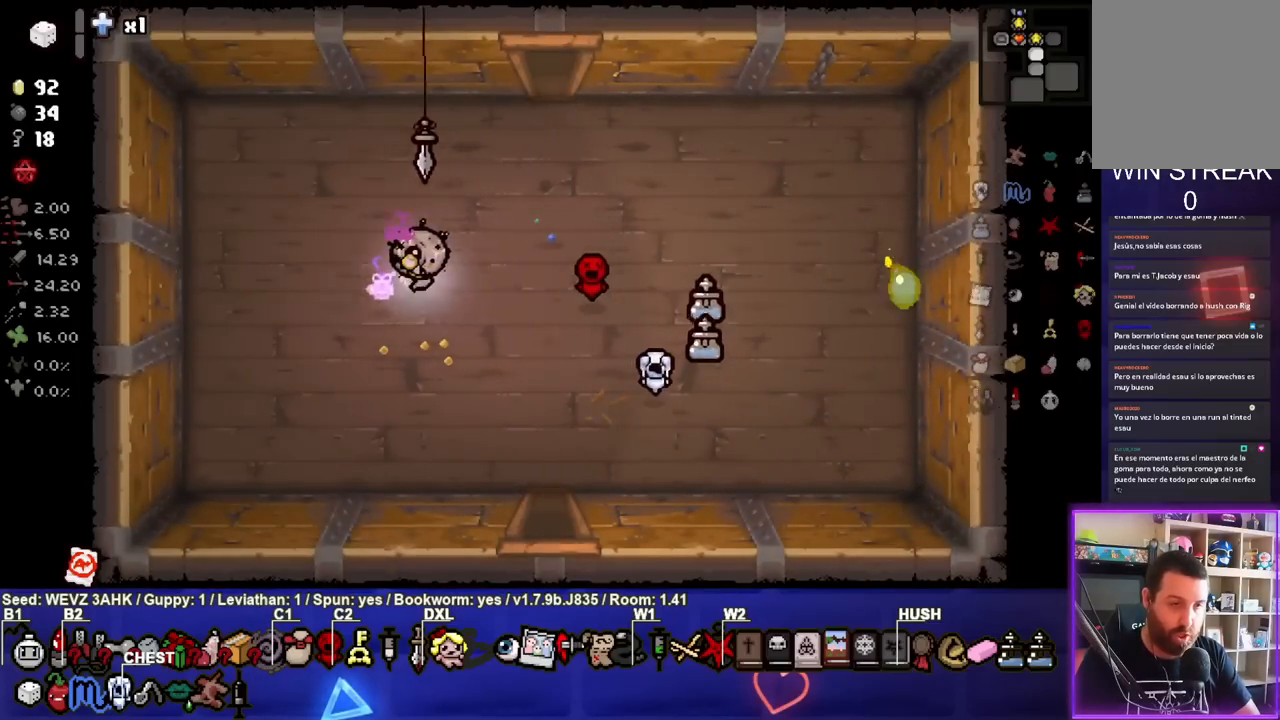
{"buttons": ["L1"], "left_stick": "down-right", "right_stick": "center", "events": [[317, "left_stick", "center"], [433, "left_stick", "down-right"], [483, "L1", "down"]]}